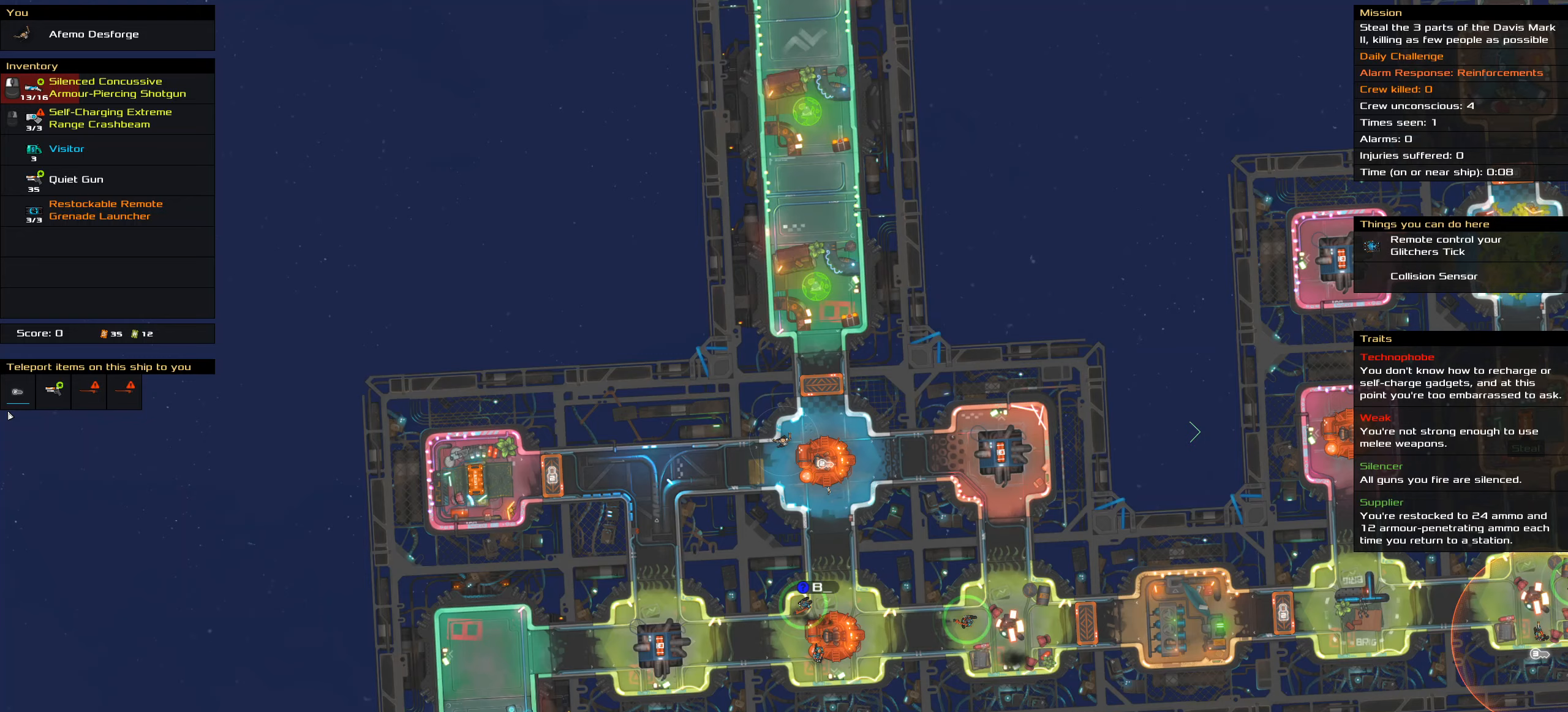
Gameplay with keyboard and mouse; each line is a JSON object with the keys and mouse buttons held at the frame after it. "events" lists presses ("down") and releases ("up") of ".", "/", "0", "1", "2", "3", "4", "5", "6", "7", "8", "9", "a", "alt_l", "alt_r", "b", "backslash", "backspace", "c", "caps_lock", "comma", "ctrl_l", "ctrl_r", "d", "down", "e", "equals", "f", "g", "h", "i", "j", "k", "l", "lbracket", "left", "m", "minus", "n", "o", "p", "q", "quote", "r", "rbracket", "return", "right", "s", "semicolon", "shift_l", "shift_r", "space", "super", "t", "tab", "tilde", "u", "up", "v", "w", "x", "y", "z", "mouse_left", "mouse_wheel" and "mouse_right" between this image and that frame as [ms after this image, input, new state], when the widget could be followed in between. "mouse_left", "mouse_wheel", "mouse_right" = the "left", "wheel", "right" buttons of the "mouse" list. No other keys are recorded. "wheel" means that the mouse wheel is clicked or scrolled. Not read: mouse_move.
{"keys": ["ctrl_l"], "mouse": [], "events": [[317, "mouse_left", "down"], [417, "mouse_left", "up"]]}
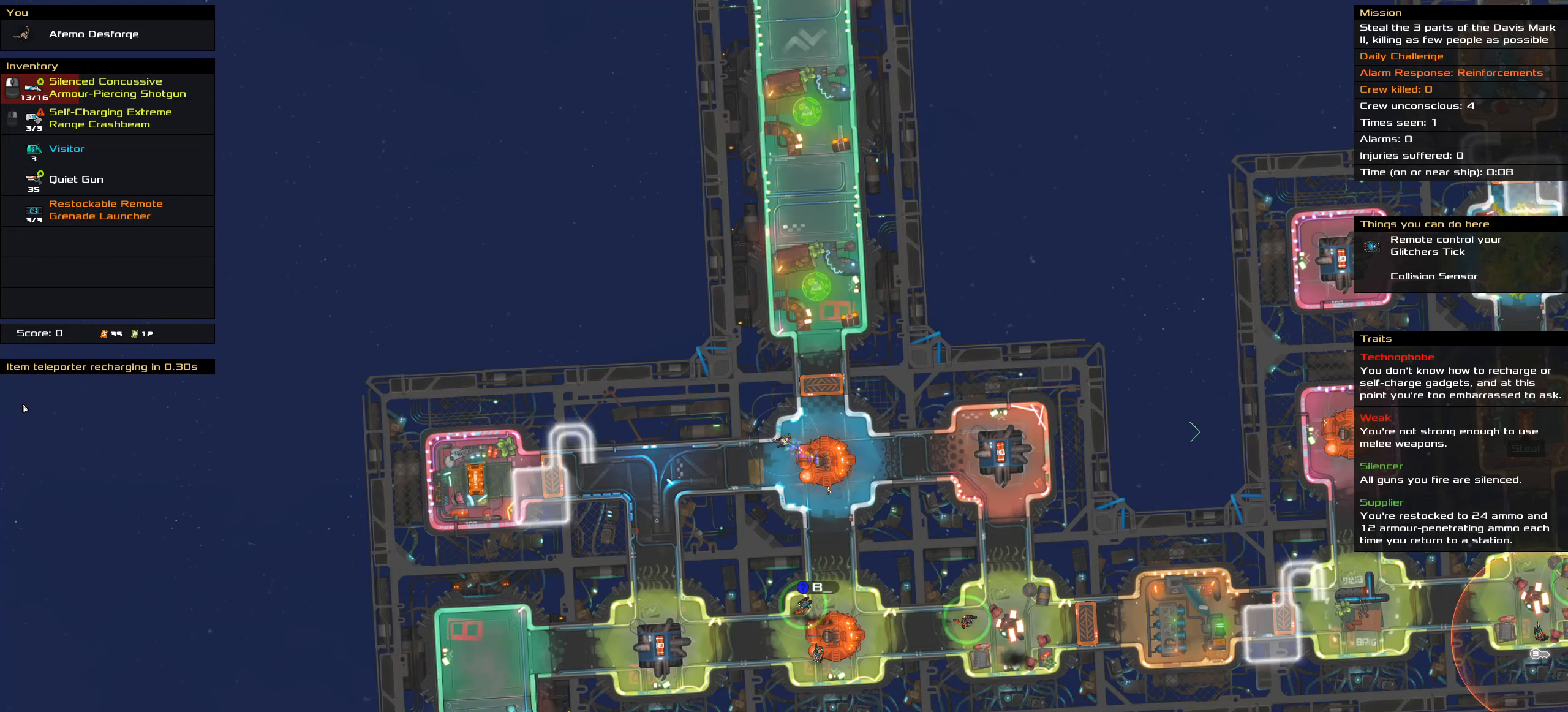
{"keys": ["ctrl_l"], "mouse": [], "events": [[383, "mouse_wheel", "down"], [433, "mouse_wheel", "up"]]}
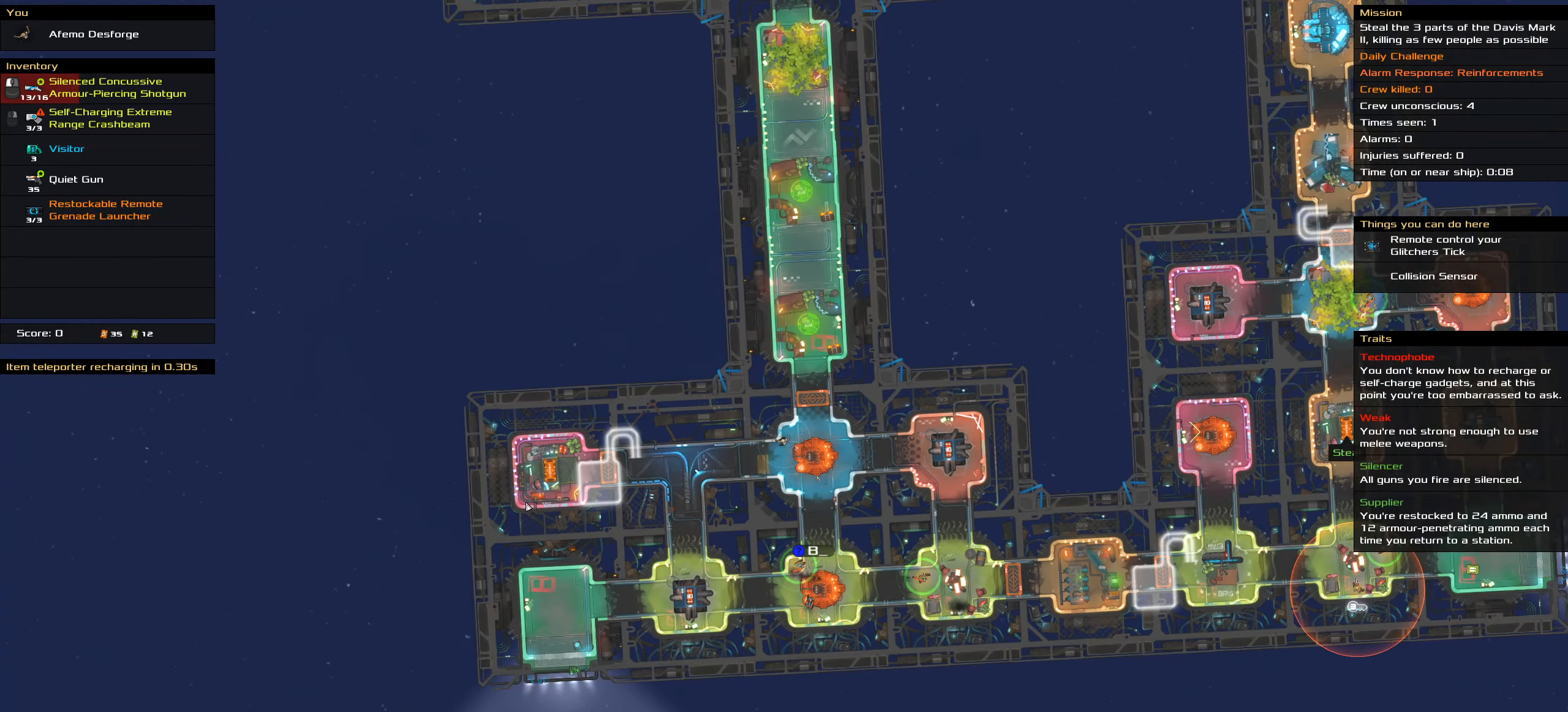
{"keys": ["ctrl_l"], "mouse": [], "events": [[167, "space", "down"], [300, "space", "up"]]}
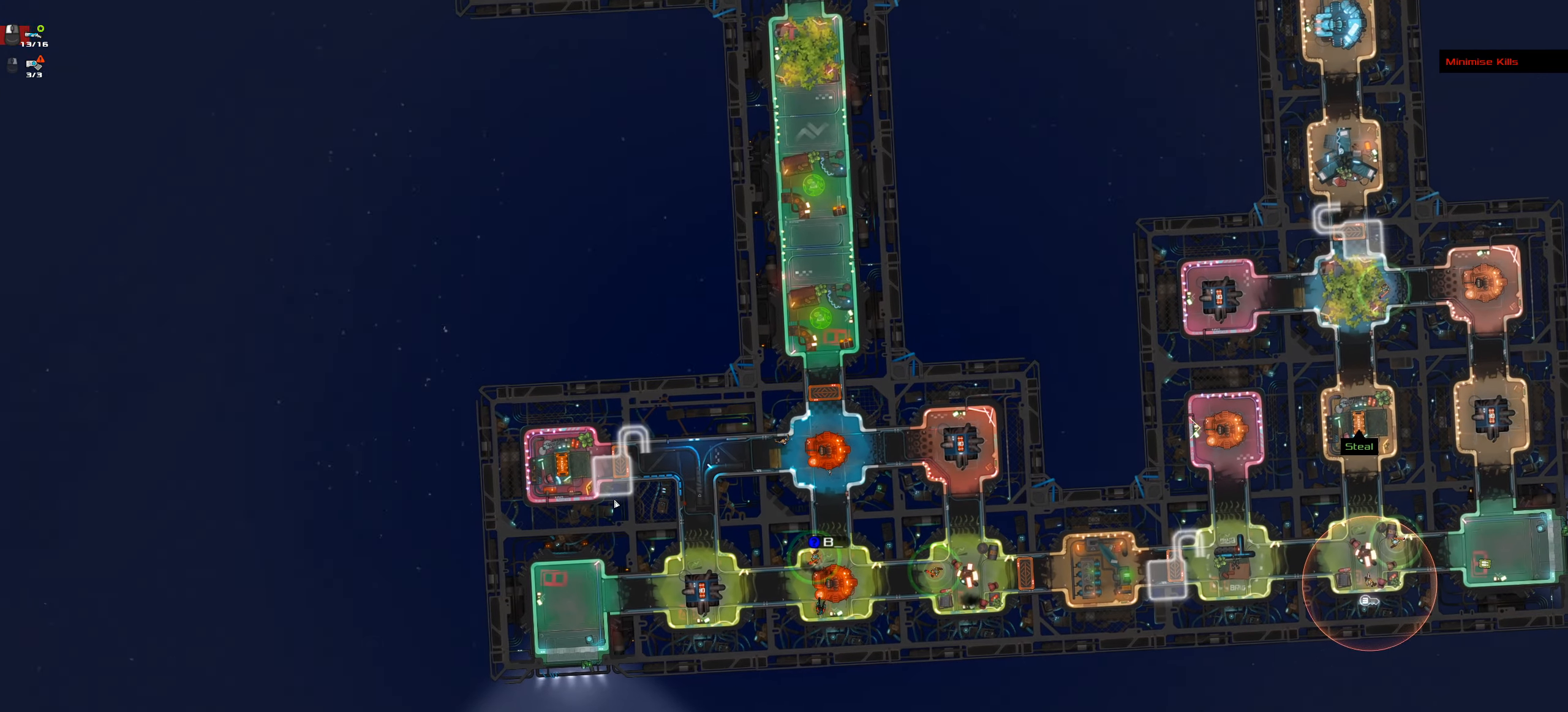
{"keys": [], "mouse": [], "events": [[133, "space", "down"], [317, "space", "up"], [417, "ctrl_l", "up"]]}
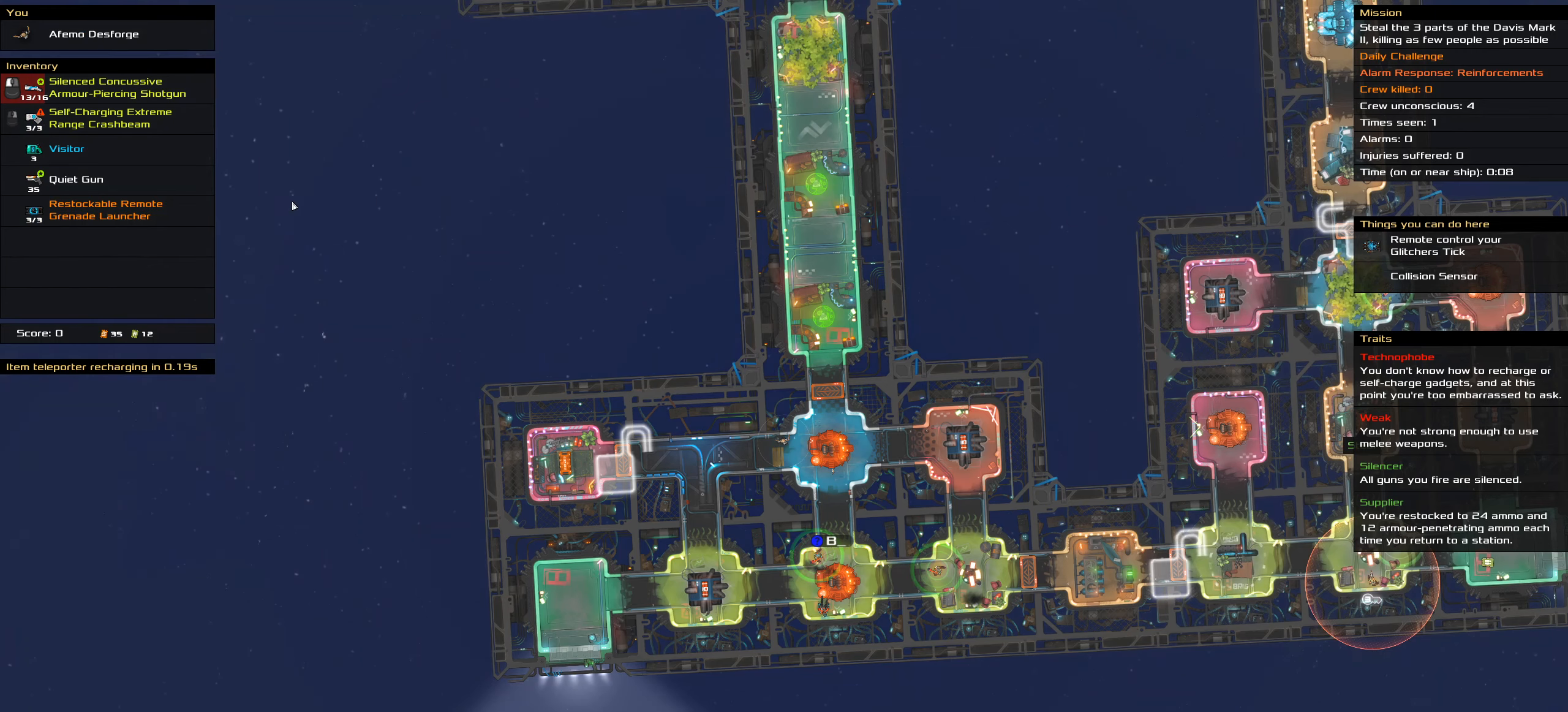
{"keys": [], "mouse": [], "events": []}
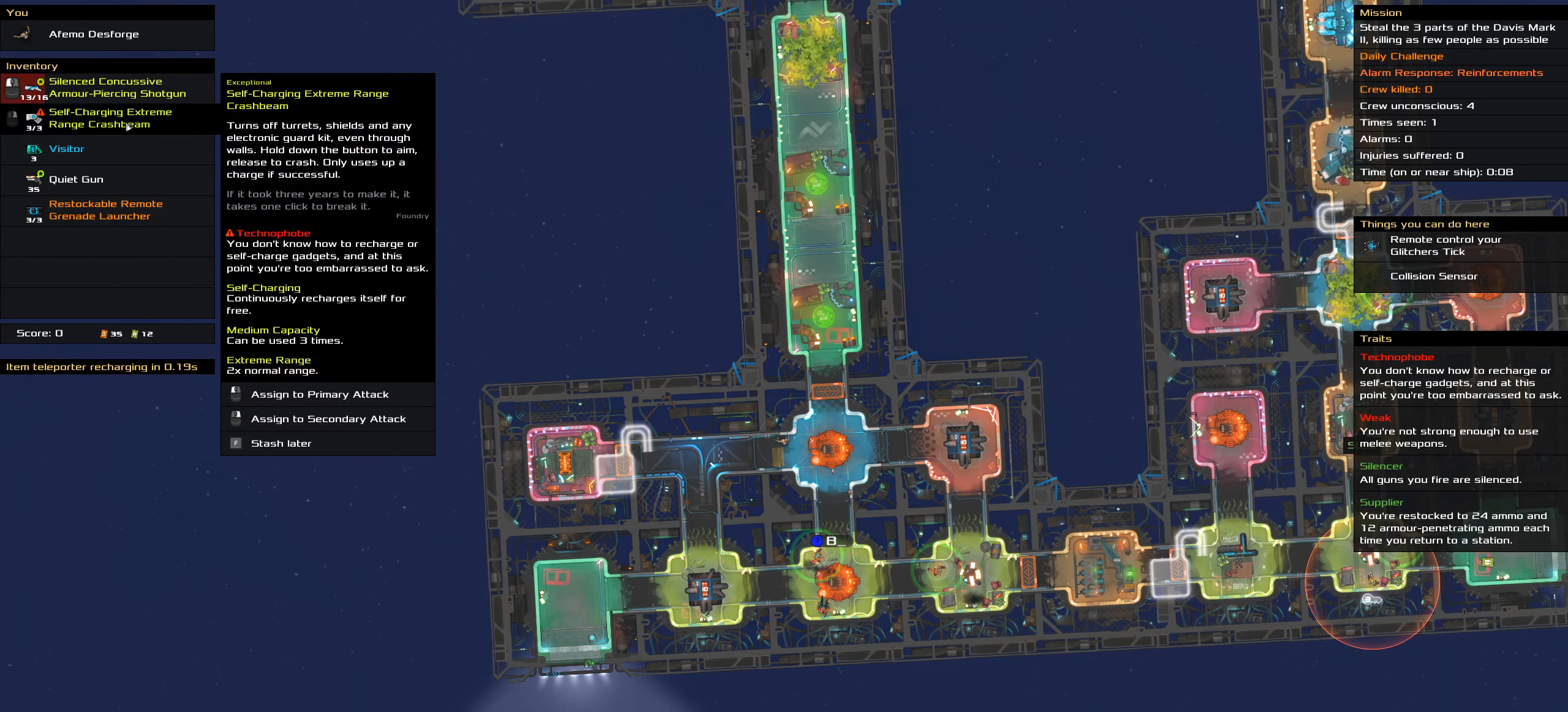
{"keys": [], "mouse": [], "events": []}
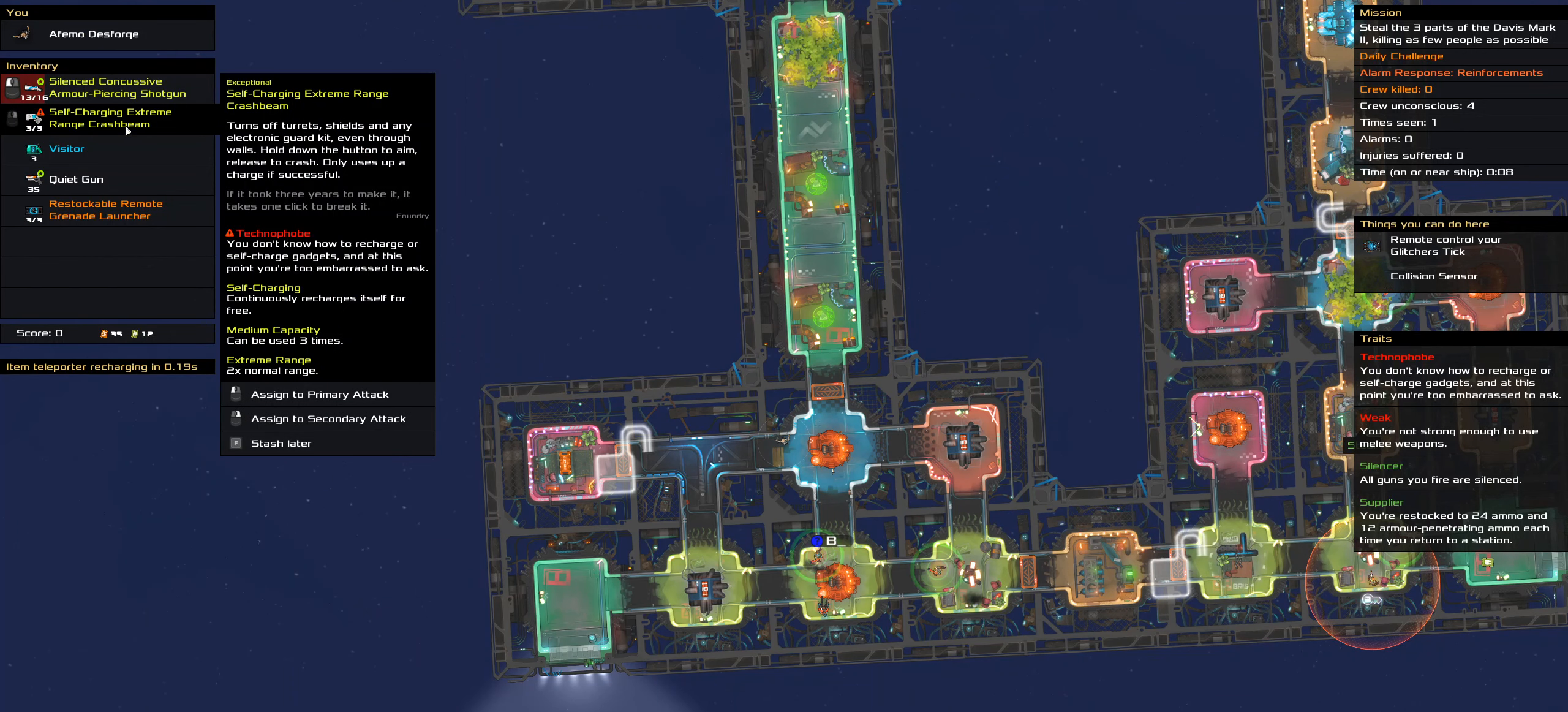
{"keys": [], "mouse": [], "events": []}
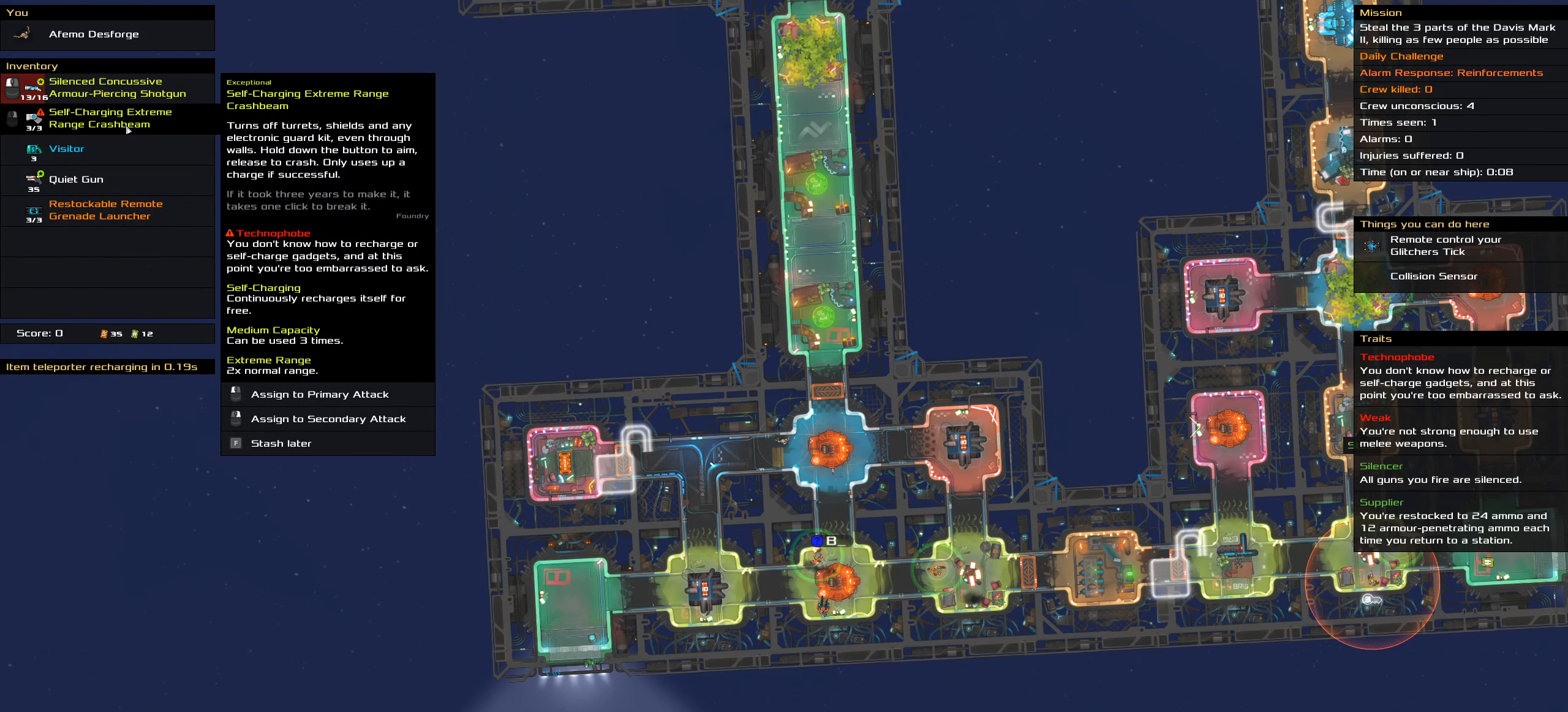
{"keys": [], "mouse": [], "events": []}
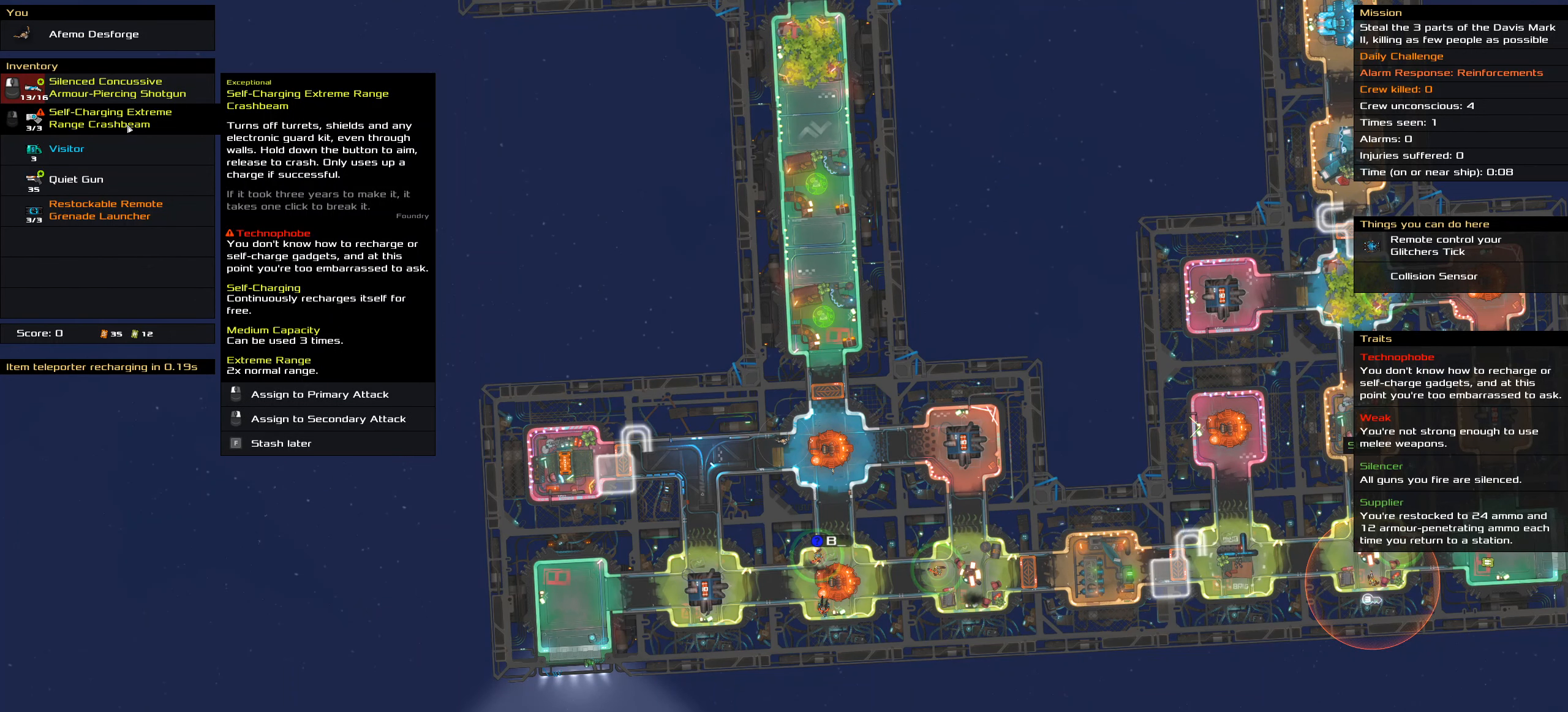
{"keys": [], "mouse": [], "events": []}
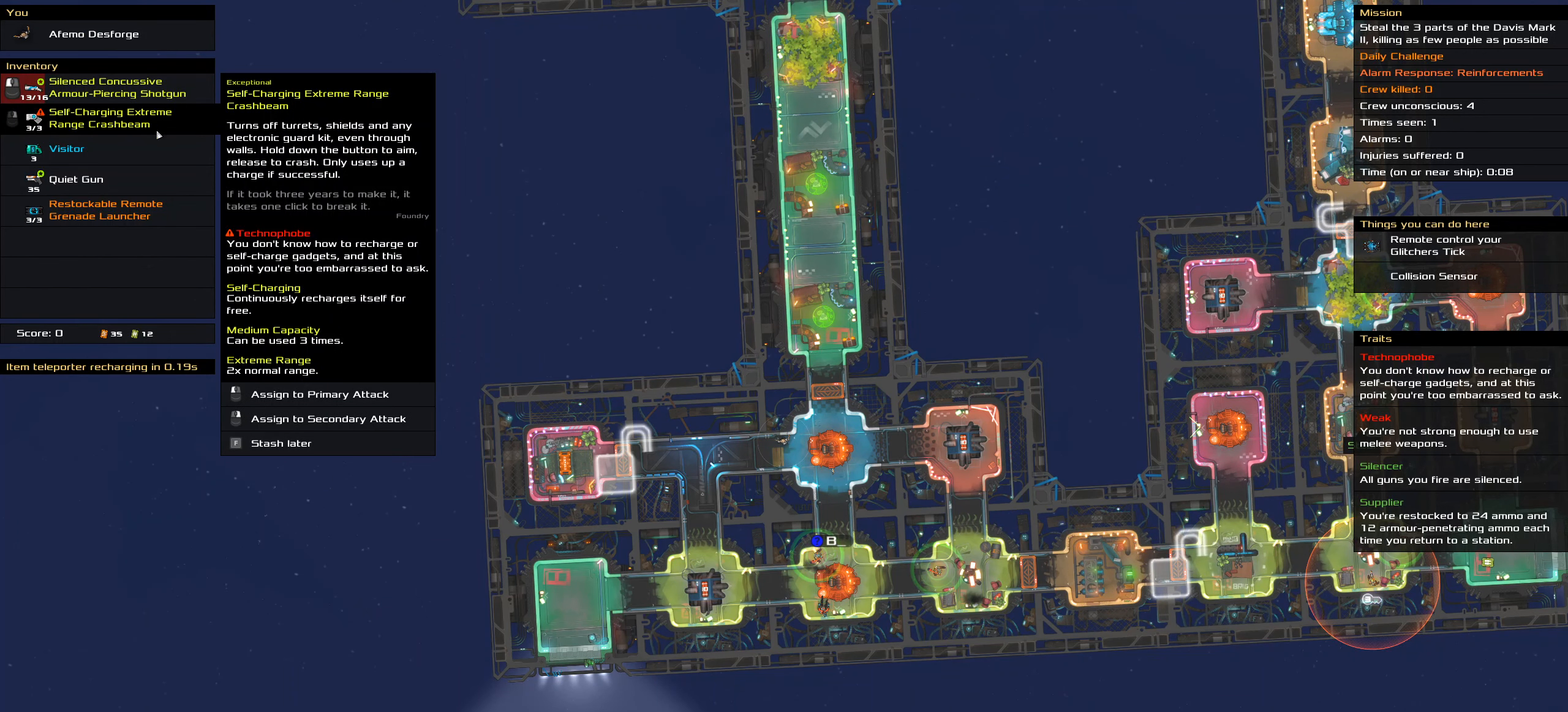
{"keys": ["t"], "mouse": [], "events": [[467, "t", "down"]]}
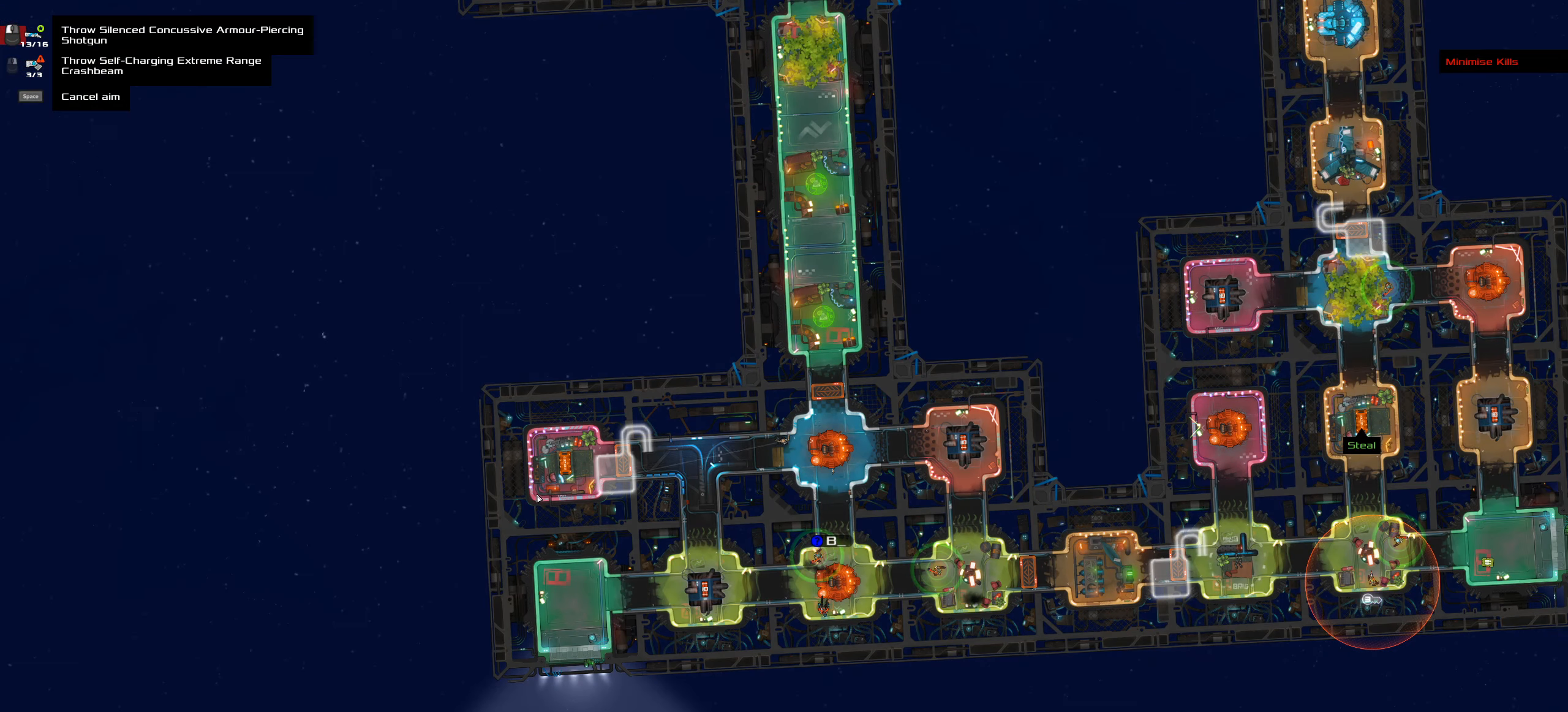
{"keys": [], "mouse": [], "events": [[50, "t", "up"]]}
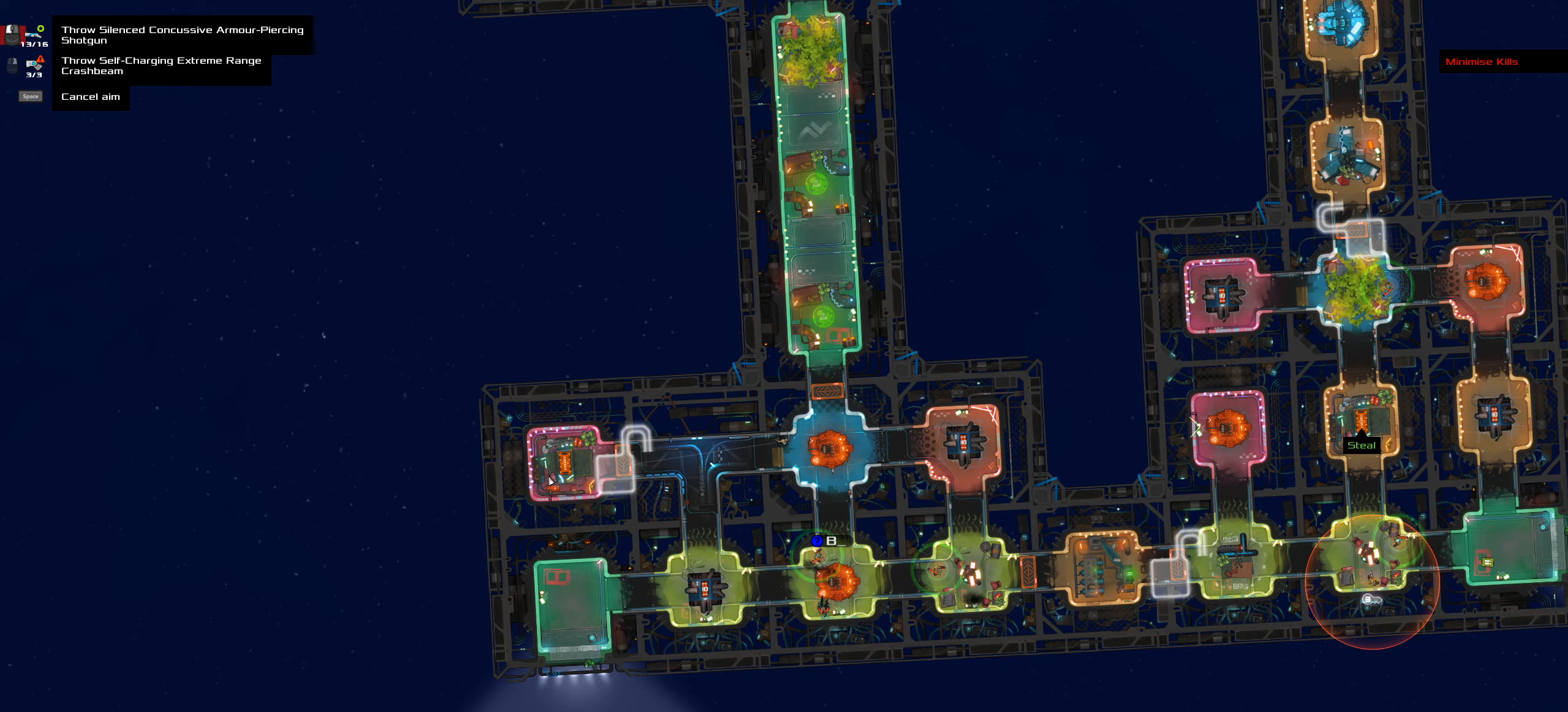
{"keys": [], "mouse": [], "events": [[267, "mouse_wheel", "down"], [400, "mouse_wheel", "up"]]}
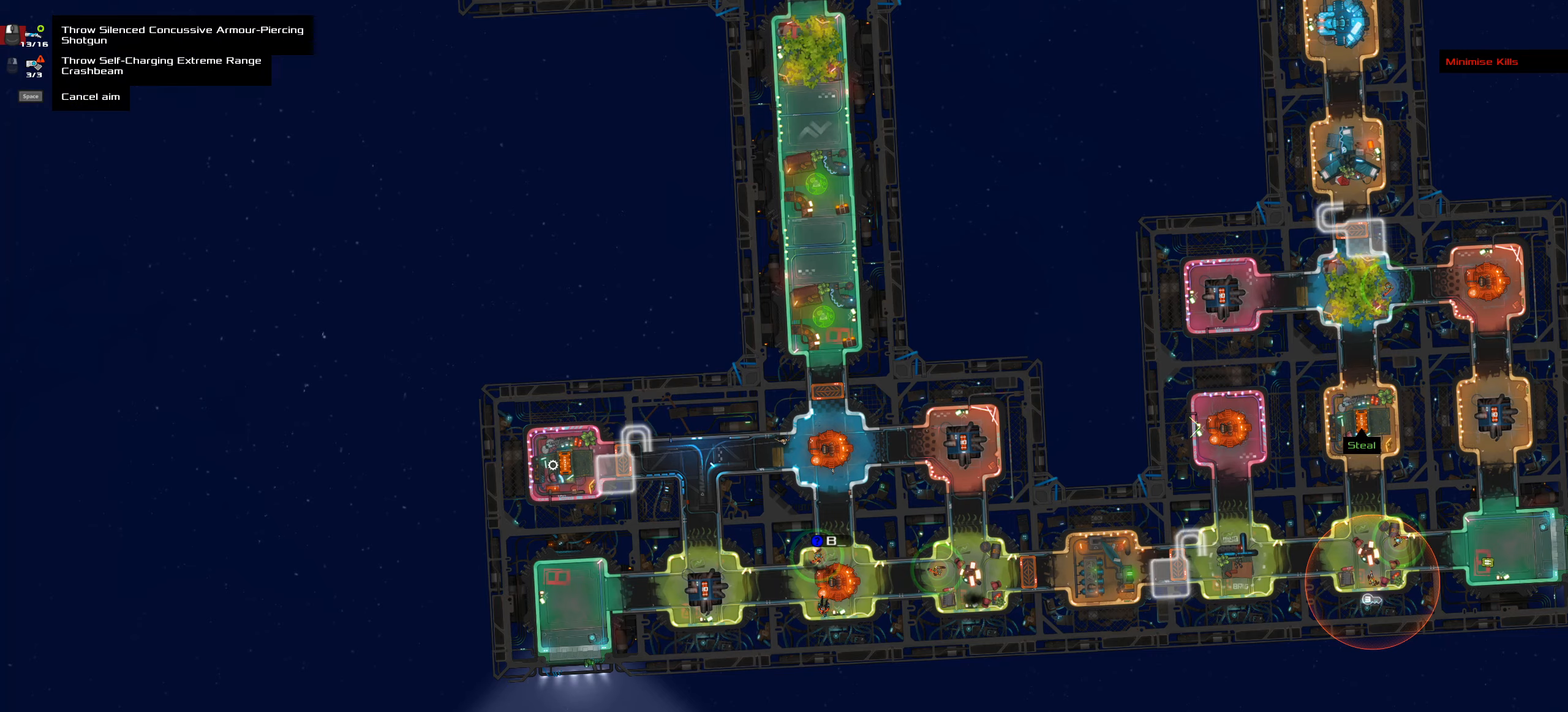
{"keys": ["ctrl_l"], "mouse": [], "events": [[84, "ctrl_l", "down"]]}
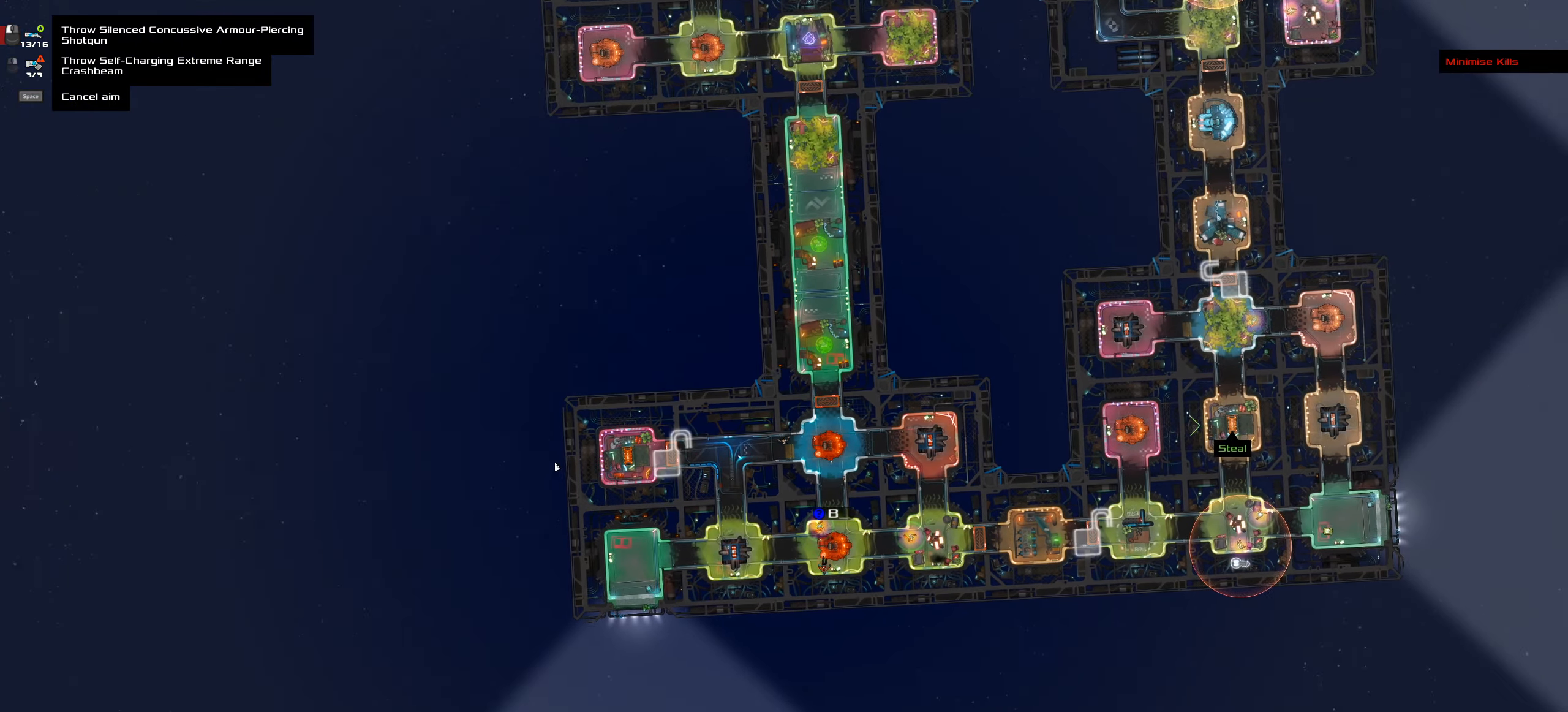
{"keys": ["ctrl_l"], "mouse": [], "events": []}
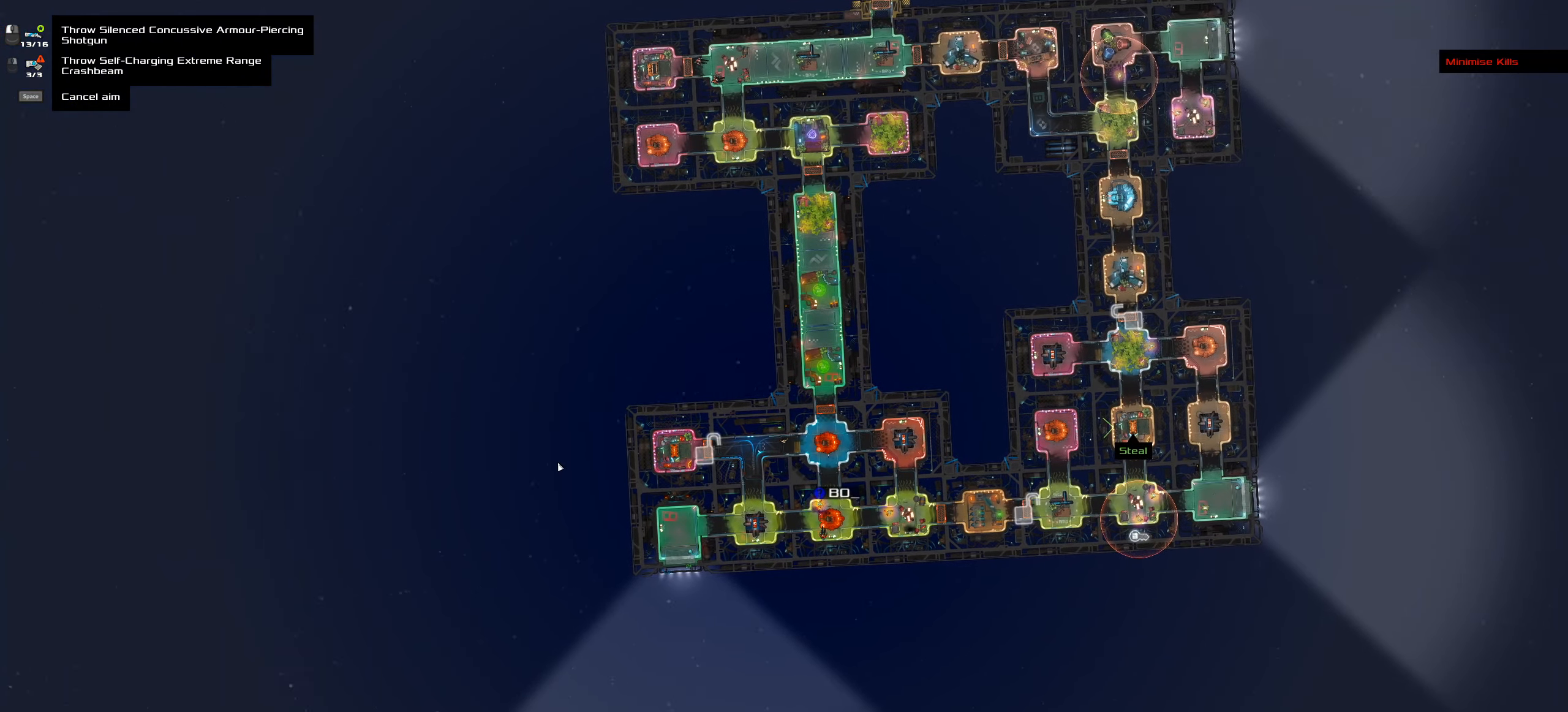
{"keys": ["ctrl_l"], "mouse": [], "events": [[117, "space", "down"], [300, "space", "up"]]}
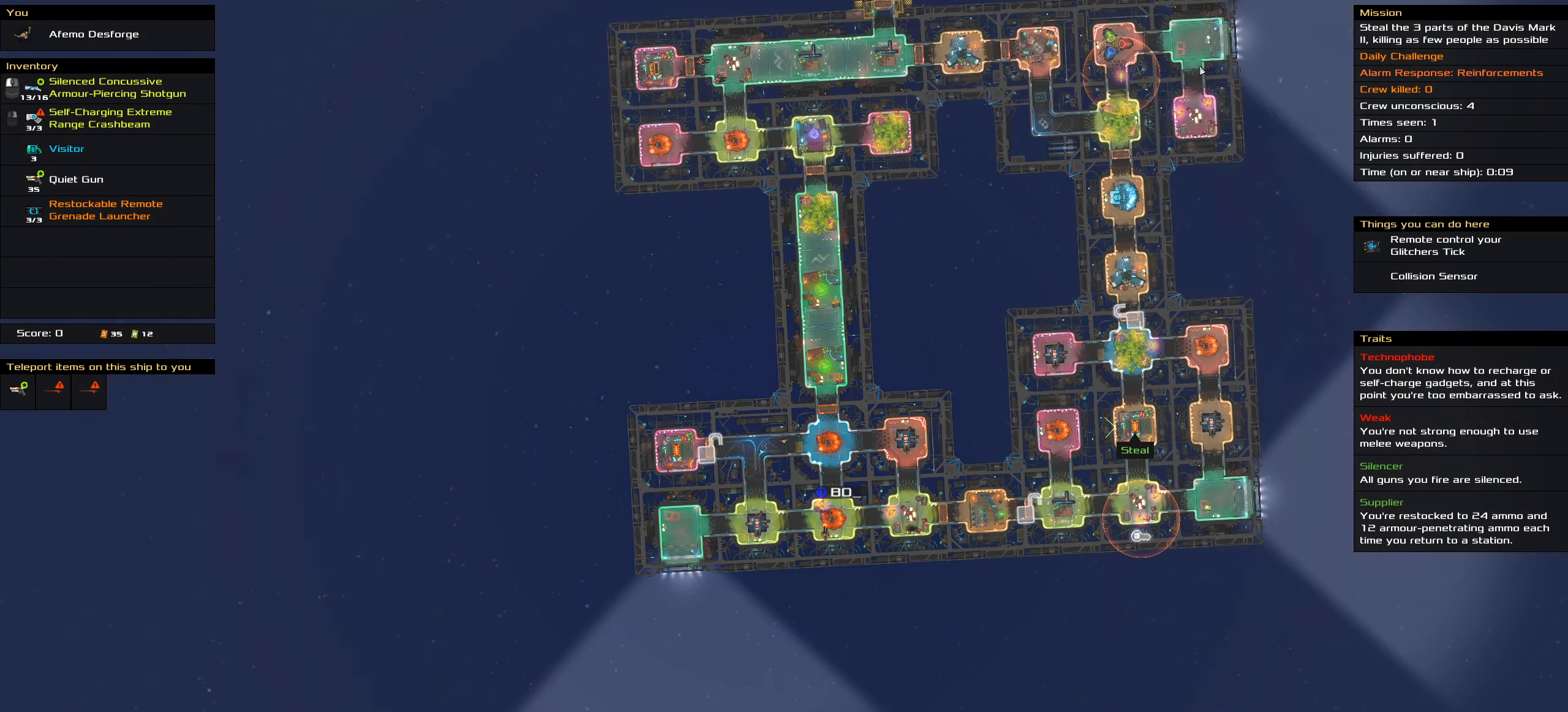
{"keys": ["ctrl_l"], "mouse": [], "events": []}
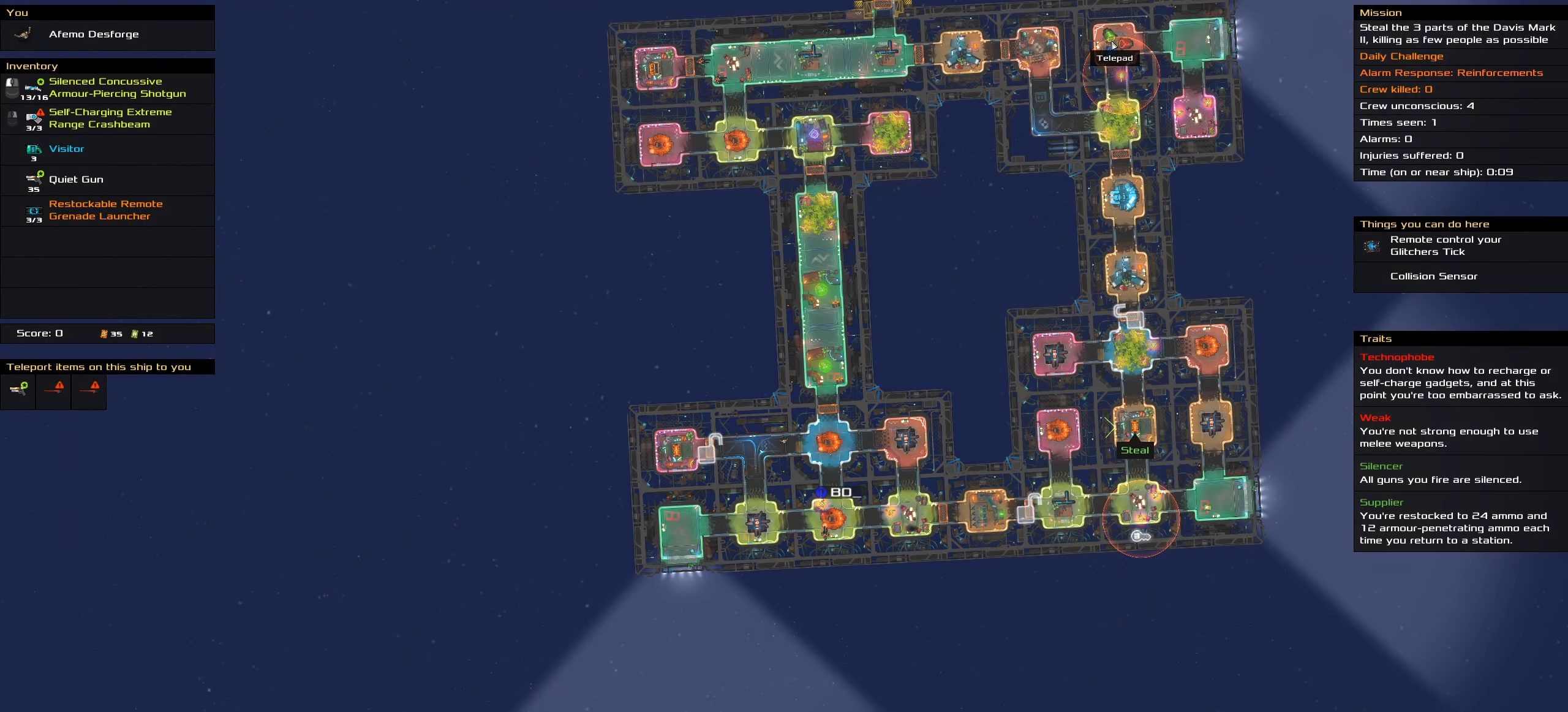
{"keys": ["ctrl_l"], "mouse": [], "events": []}
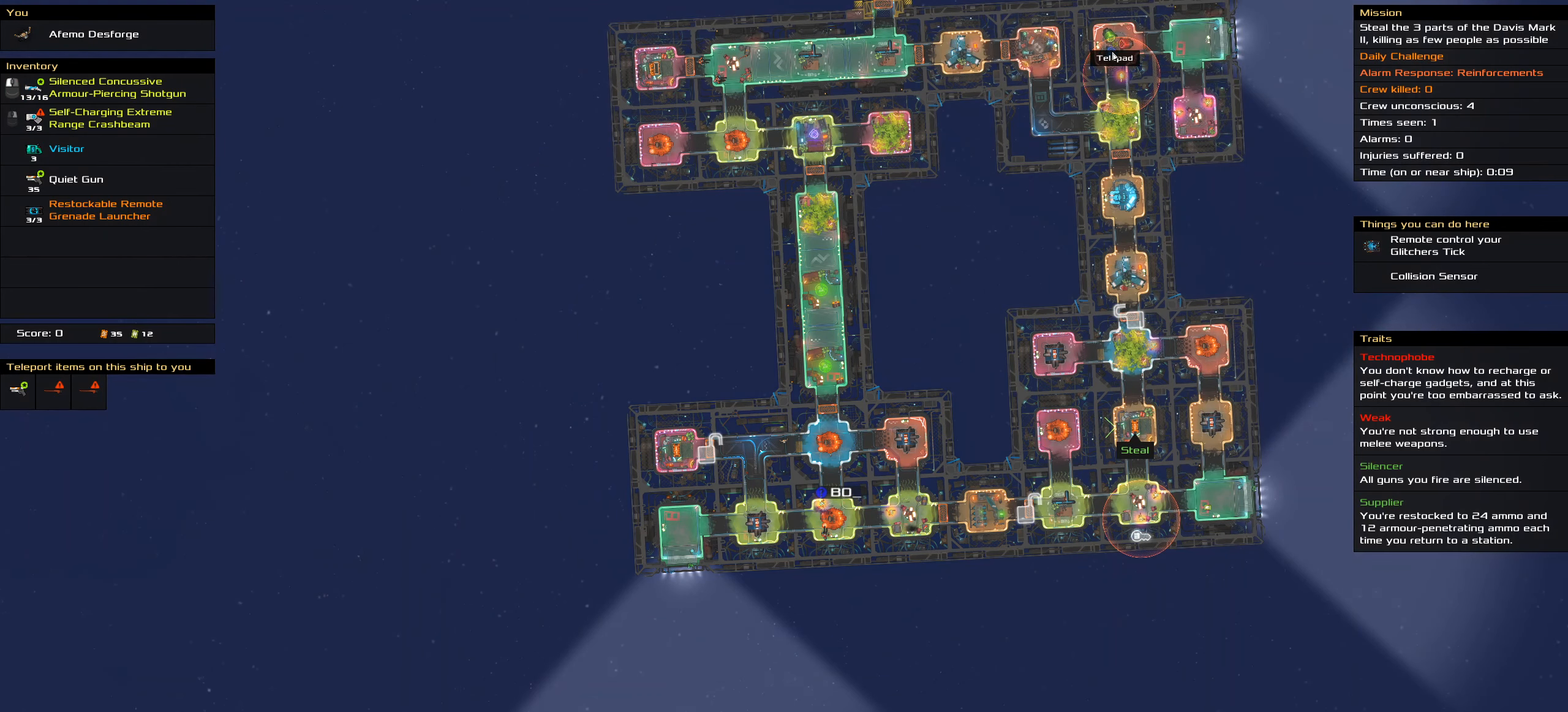
{"keys": ["ctrl_l"], "mouse": [], "events": []}
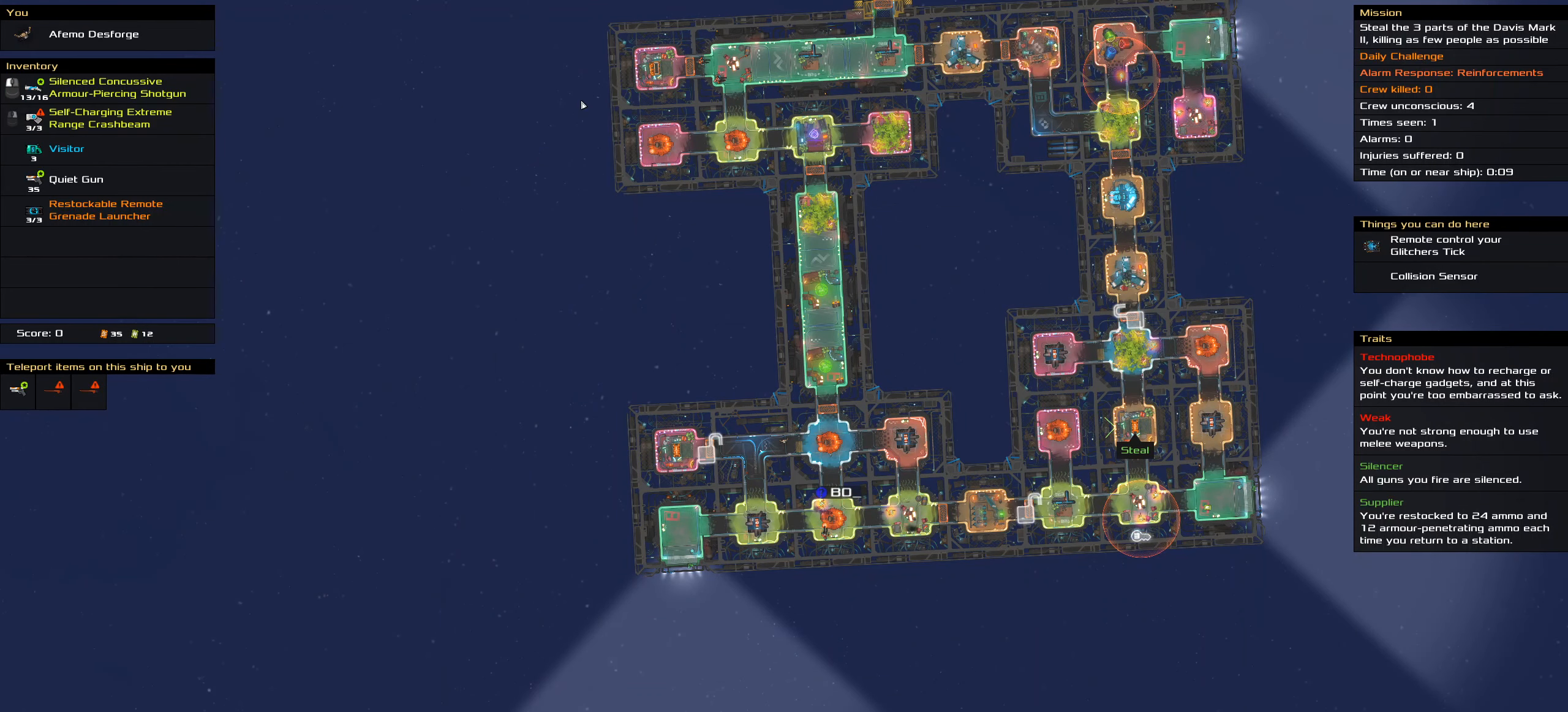
{"keys": ["ctrl_l"], "mouse": [], "events": []}
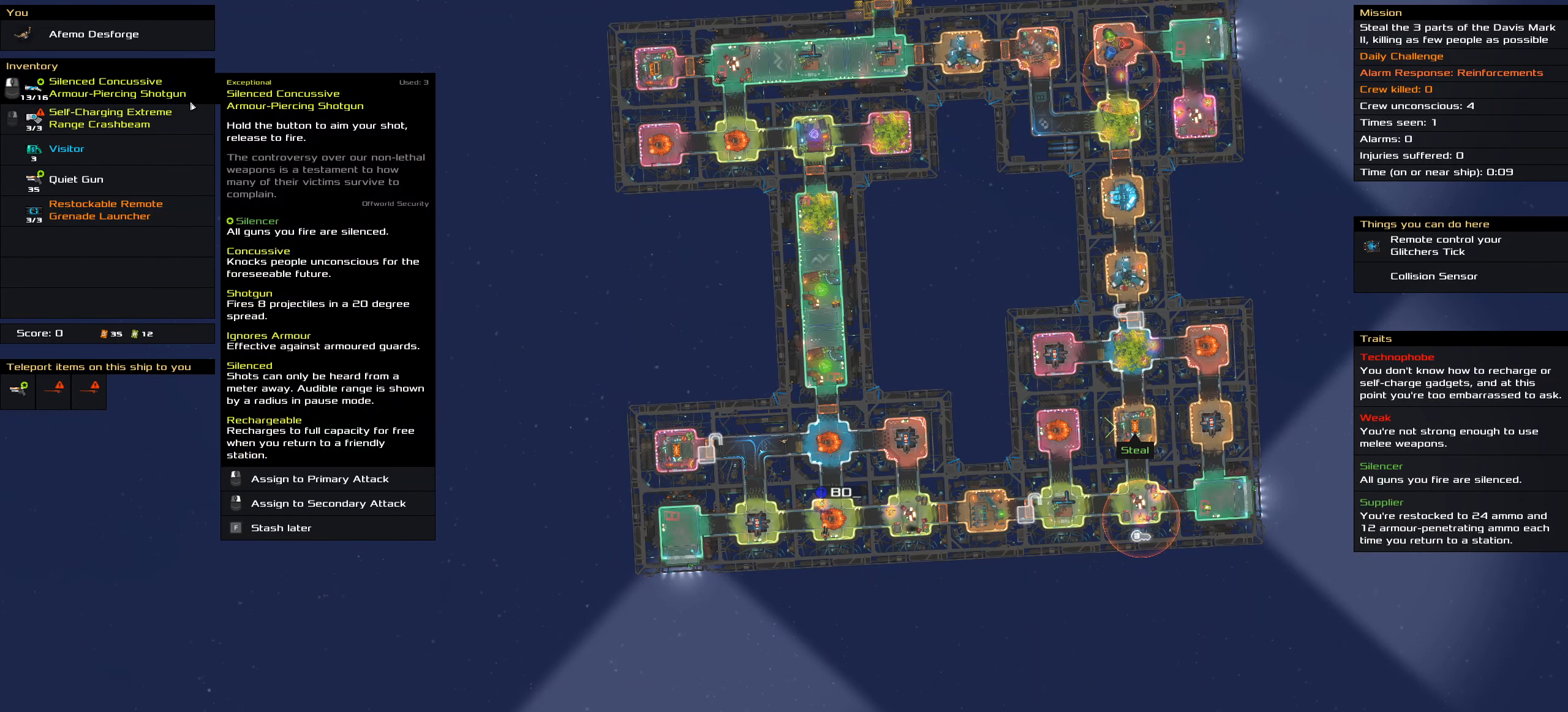
{"keys": ["ctrl_l"], "mouse": [], "events": []}
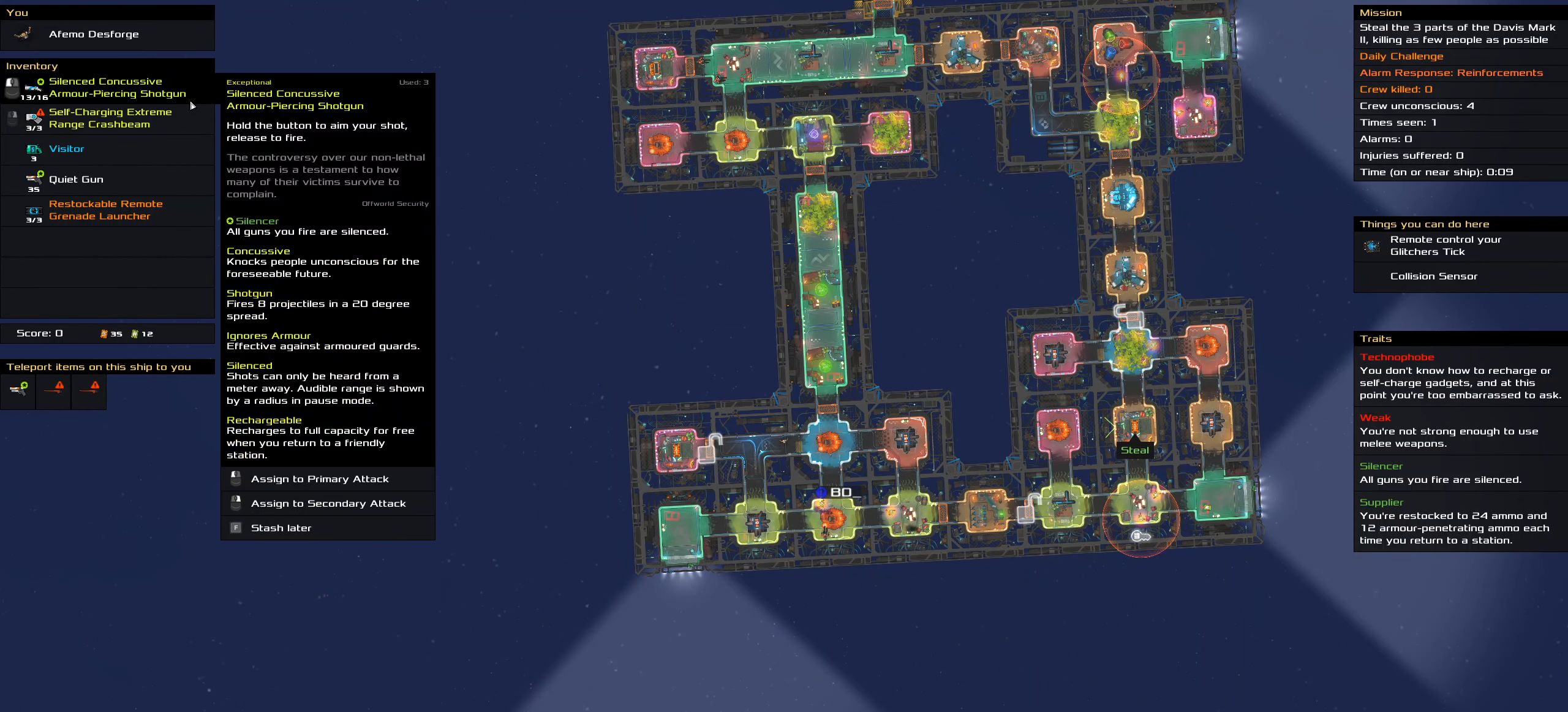
{"keys": ["ctrl_l"], "mouse": [], "events": []}
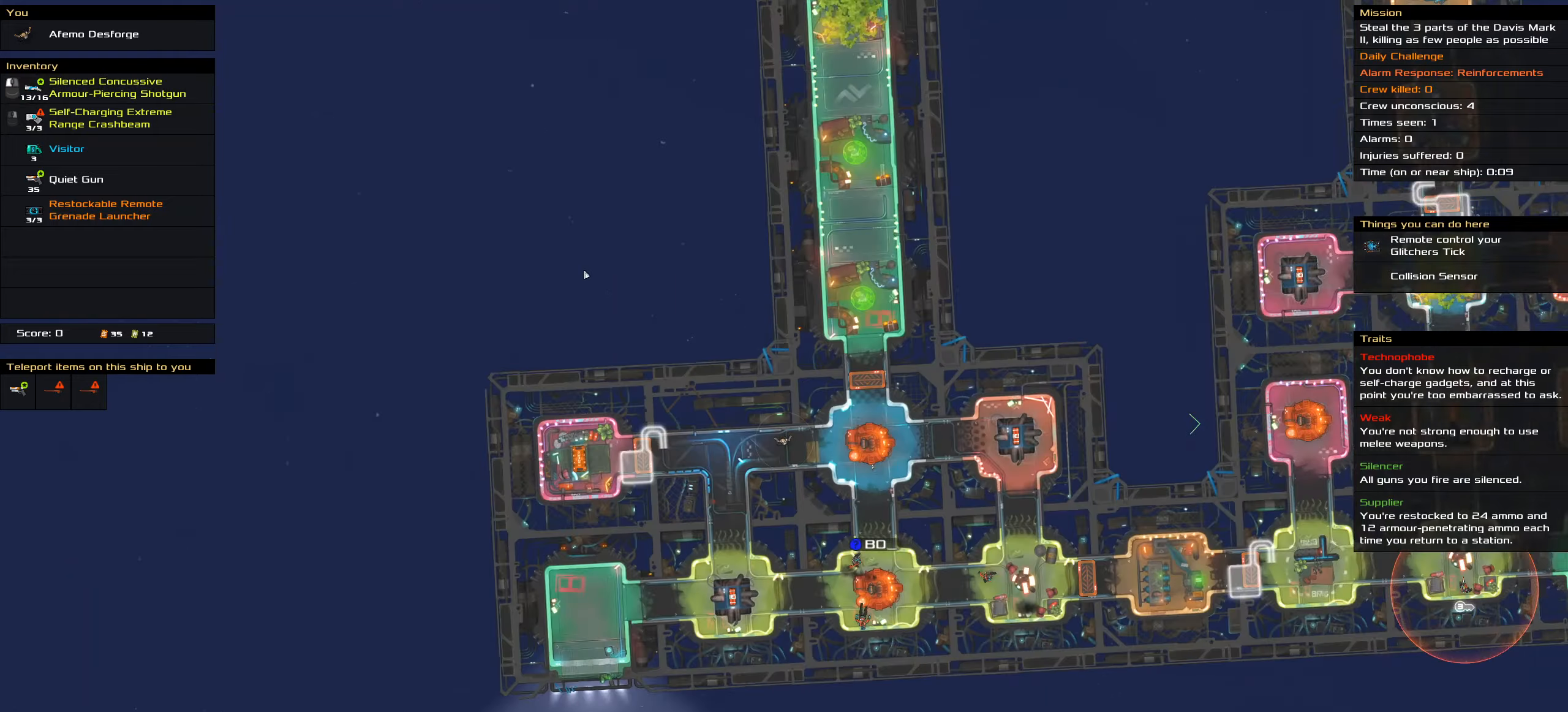
{"keys": ["ctrl_l"], "mouse": [], "events": []}
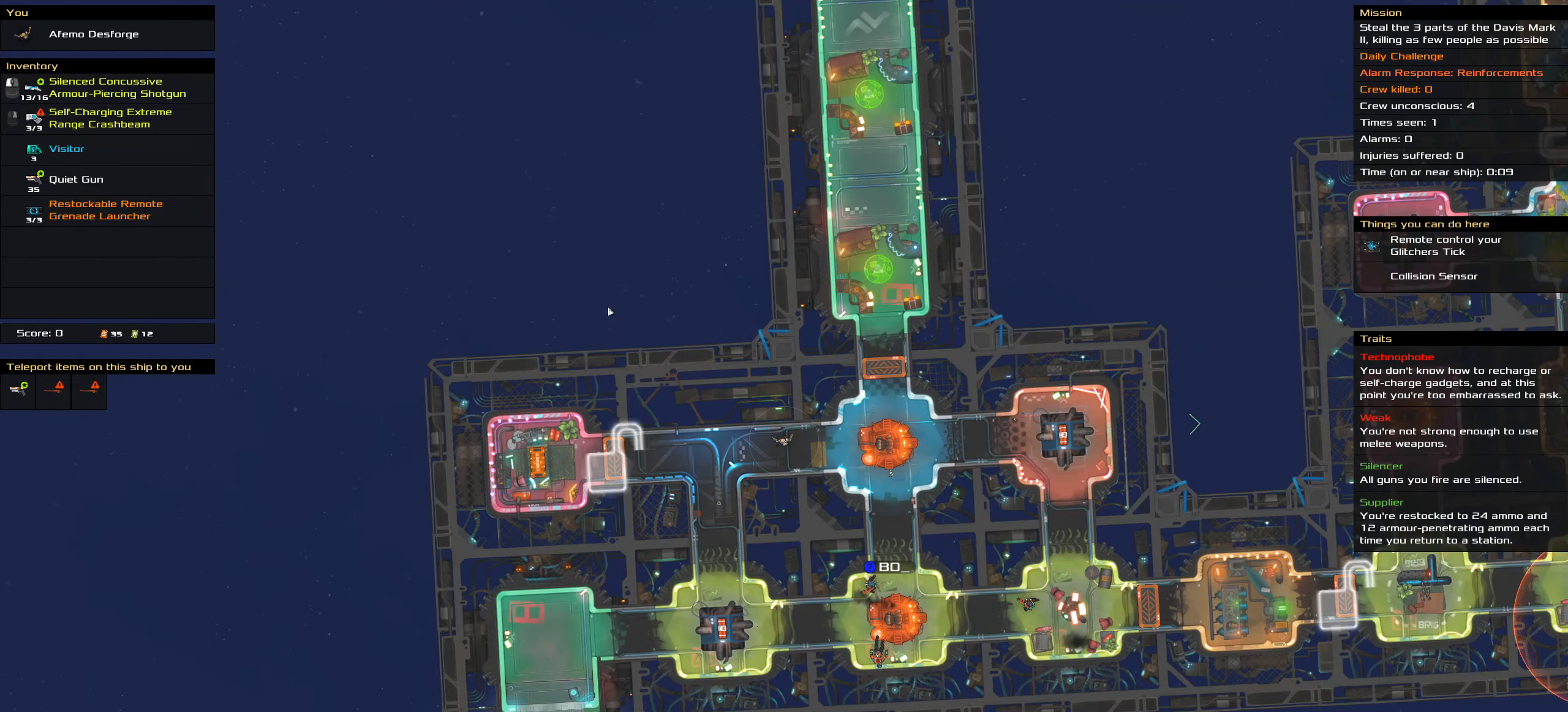
{"keys": ["ctrl_l"], "mouse": [], "events": []}
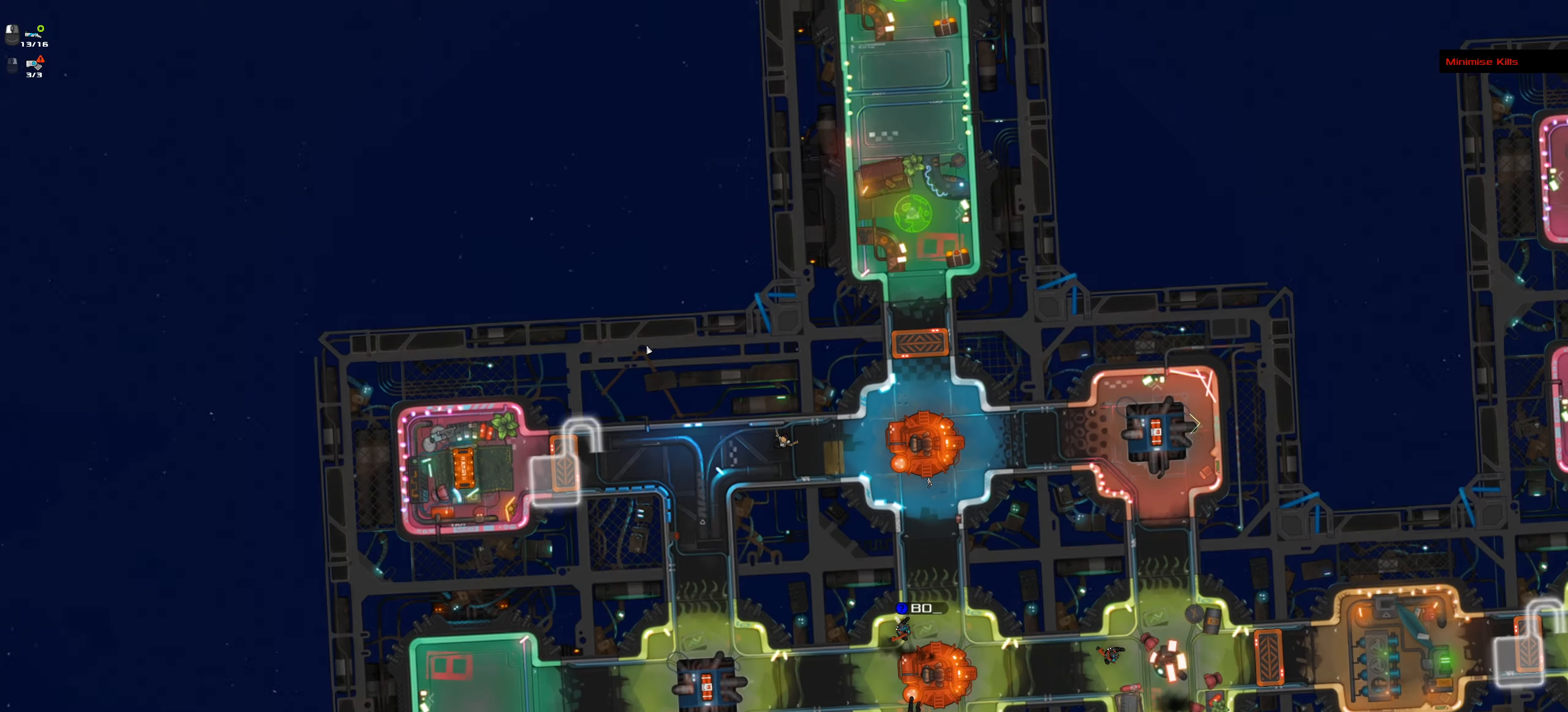
{"keys": ["ctrl_l"], "mouse": [], "events": [[33, "space", "down"], [116, "space", "up"]]}
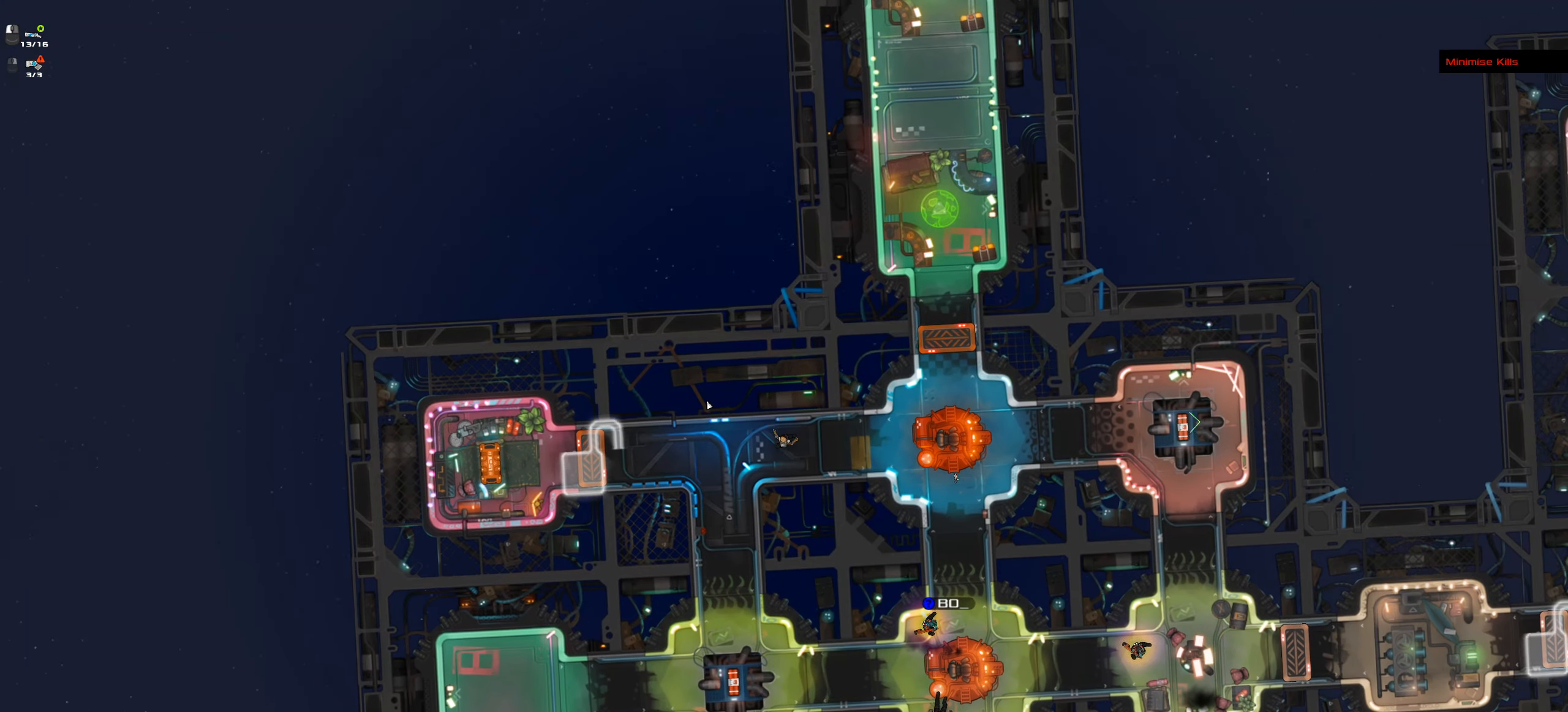
{"keys": ["ctrl_l"], "mouse": [], "events": [[233, "space", "down"], [316, "space", "up"]]}
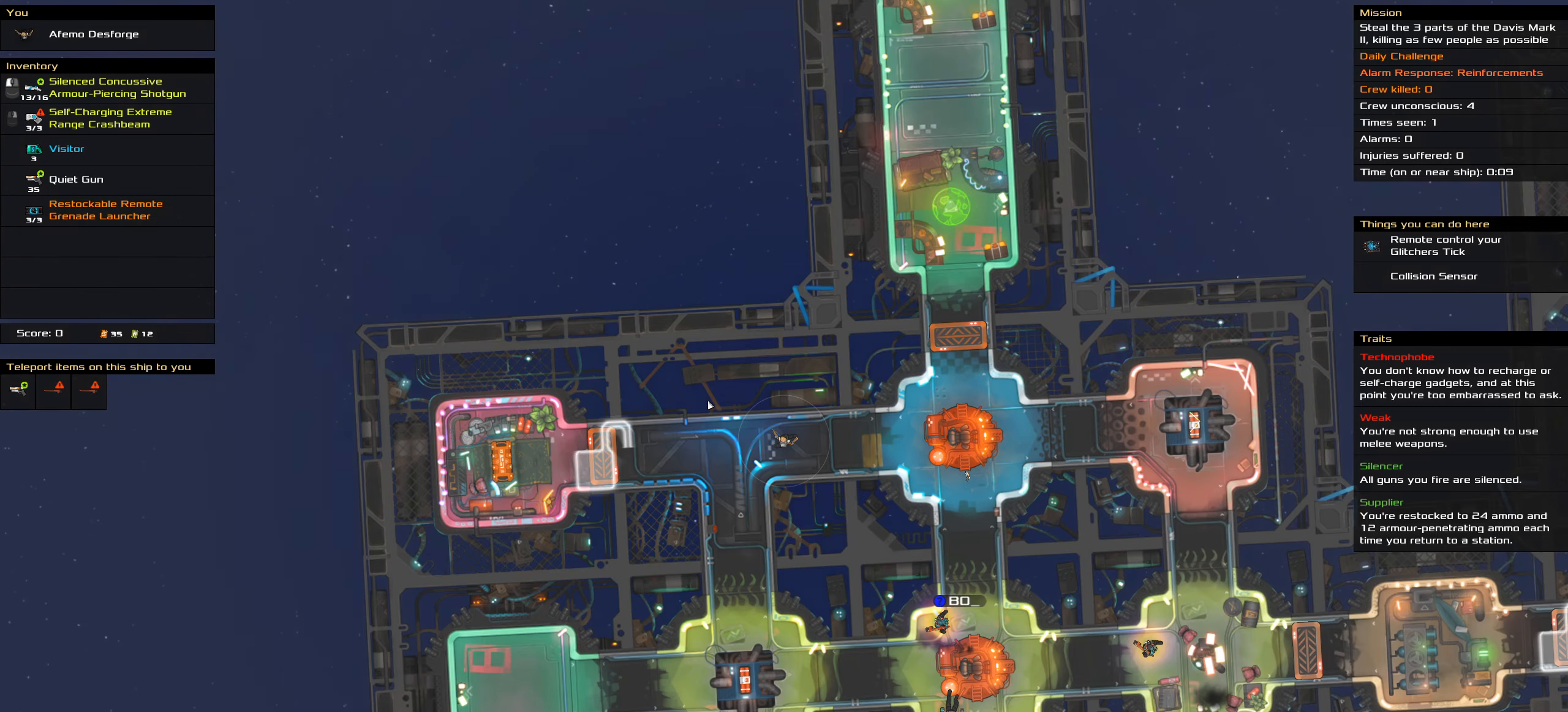
{"keys": ["ctrl_l", "space"], "mouse": [], "events": [[333, "space", "down"]]}
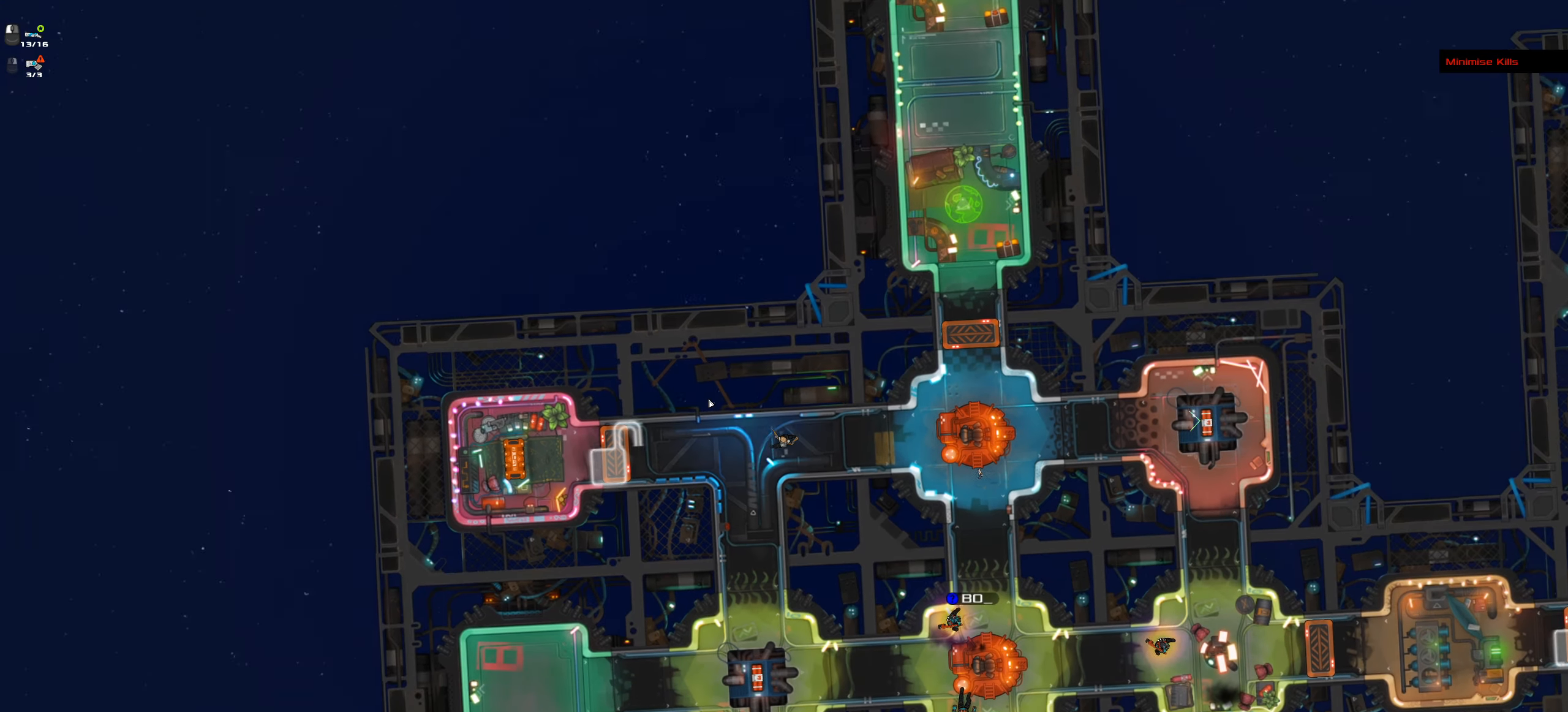
{"keys": [], "mouse": [], "events": [[33, "space", "up"], [300, "ctrl_l", "up"]]}
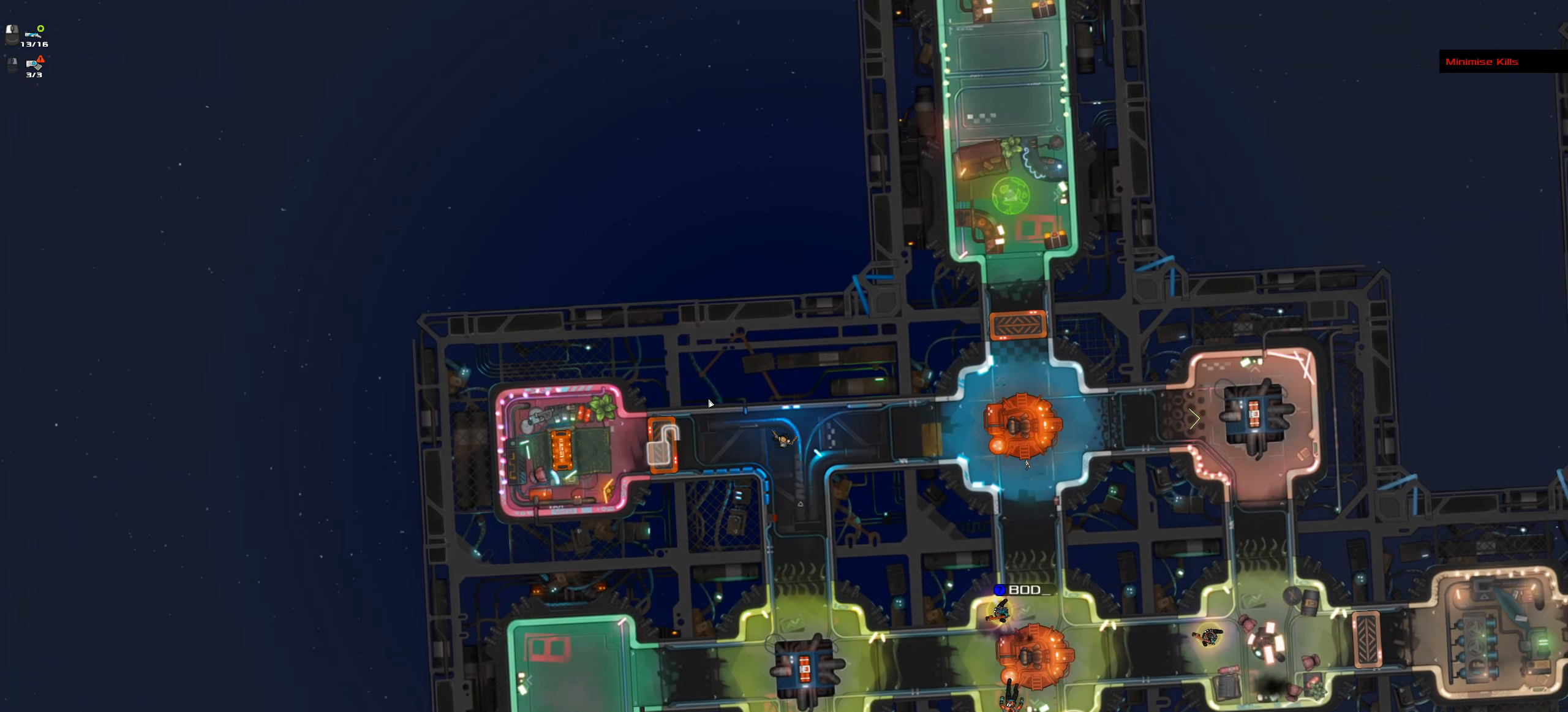
{"keys": [], "mouse": [], "events": []}
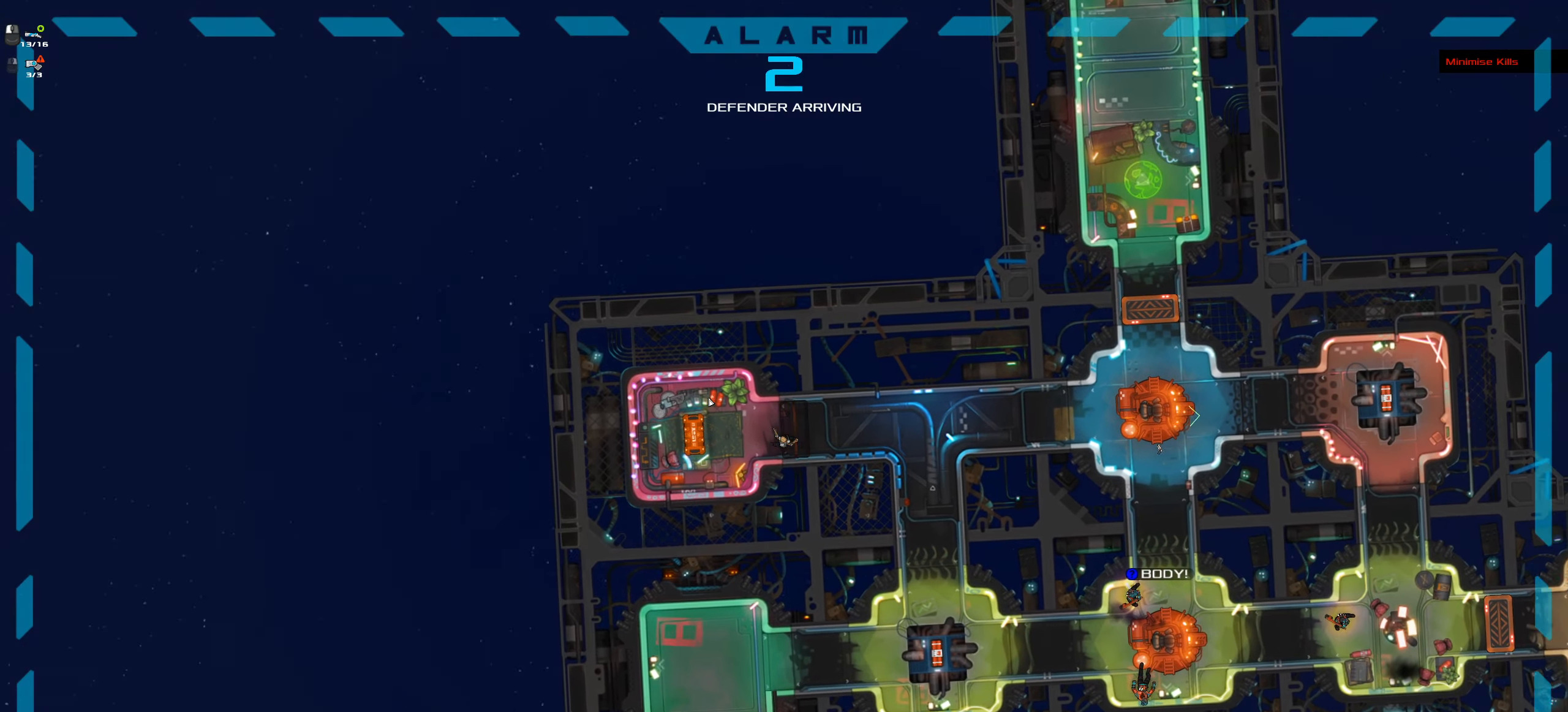
{"keys": ["ctrl_l"], "mouse": [], "events": [[150, "ctrl_l", "down"]]}
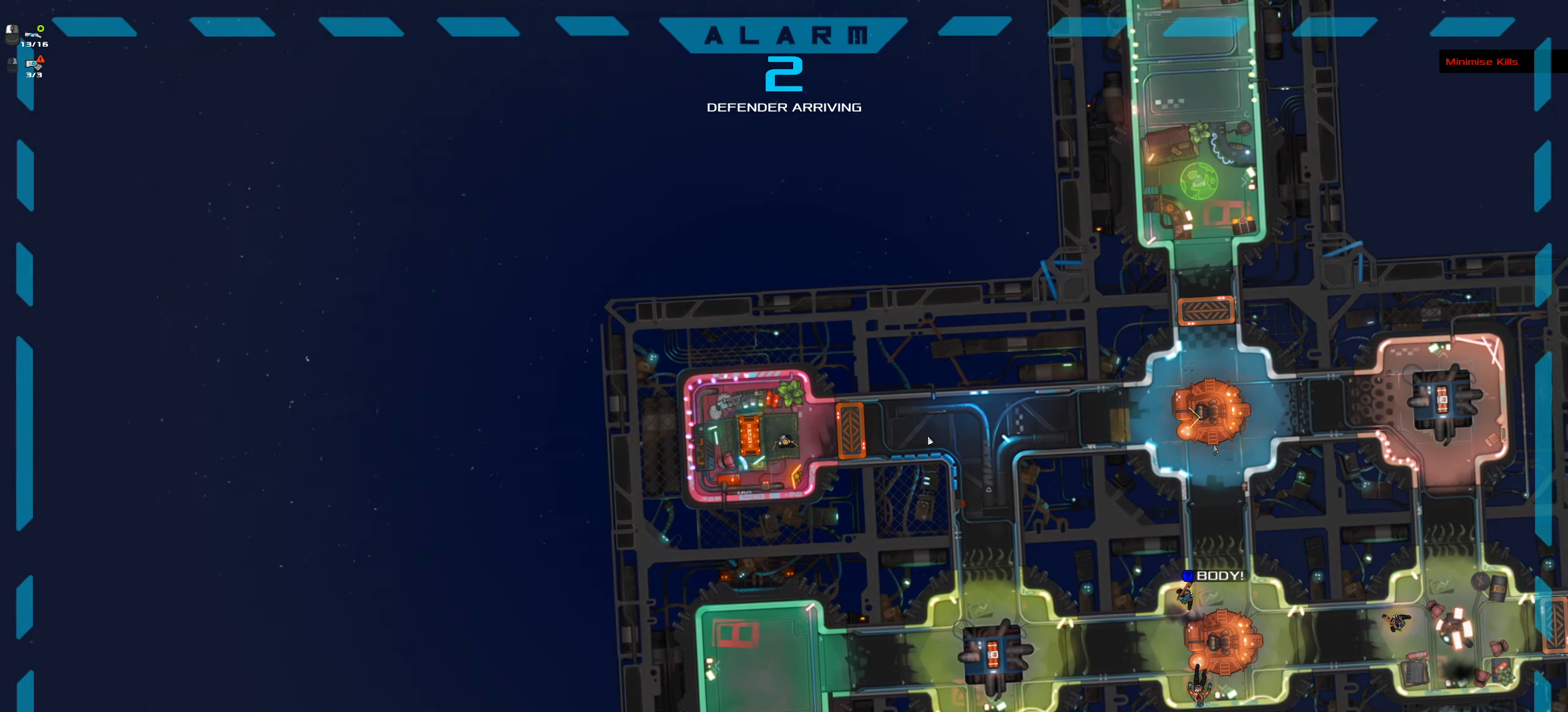
{"keys": [], "mouse": [], "events": [[266, "space", "down"], [350, "ctrl_l", "up"], [350, "mouse_wheel", "down"], [350, "space", "up"], [433, "mouse_wheel", "up"]]}